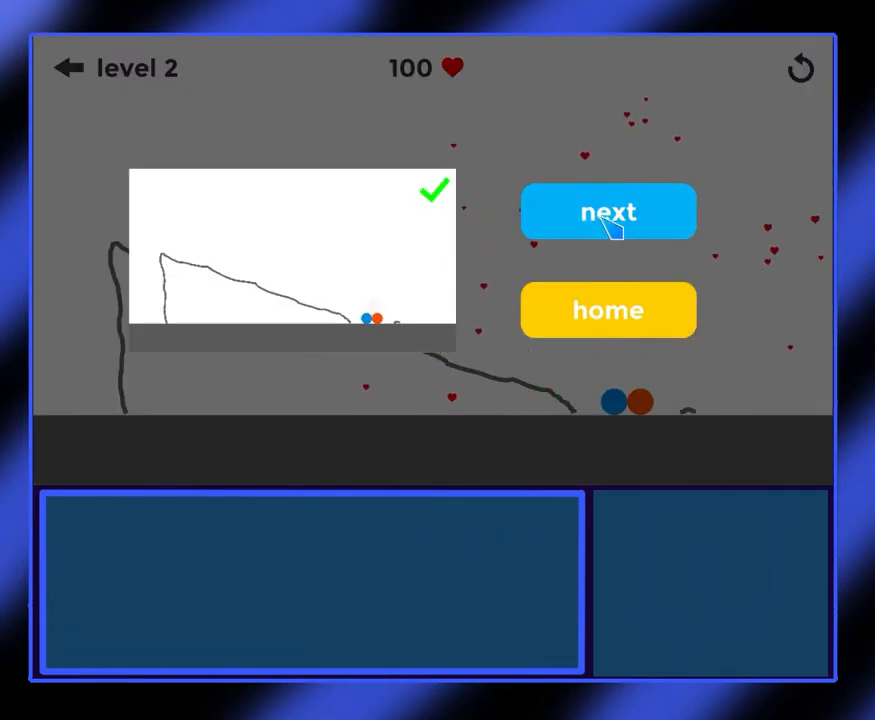
Gameplay with keyboard and mouse; each line is a JSON object with the keys and mouse buttons held at the frame after it. "events" lists presses ("down") and releases ("up") of "mouse_left", "mouse_wheel", "mouse_right", "mouse_mb4" and "mouse_mb5" between this image and that frame as [ms after this image, input, new state], when the widget could be followed in between. "mouse_left", "mouse_wheel", "mouse_right", "mouse_mb4", "mouse_mb5" = the "left", "wheel", "right", "mb4", "mb5" buttons of the "mouse" list. No other keys are recorded. "wheel" means that the mouse wheel is clicked or scrolled. Not read: mouse_move.
{"keys": [], "mouse": [], "events": []}
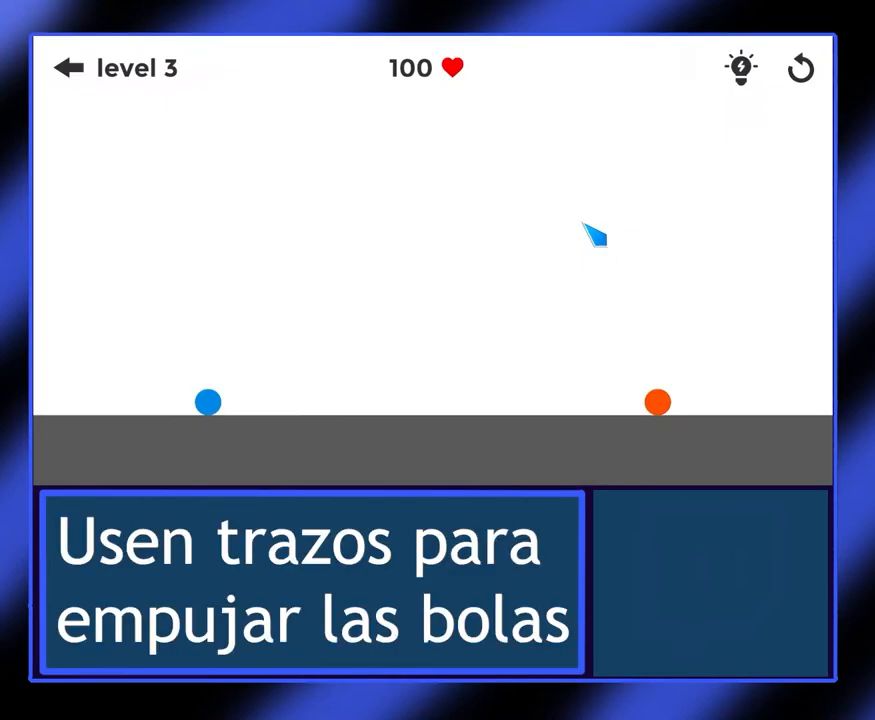
{"keys": [], "mouse": [], "events": []}
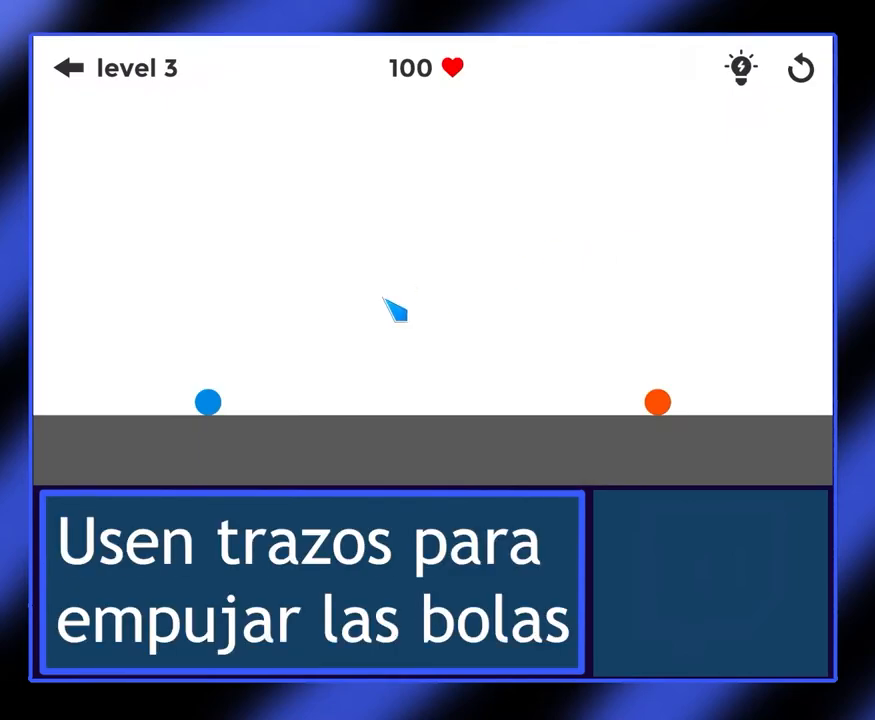
{"keys": [], "mouse": [], "events": []}
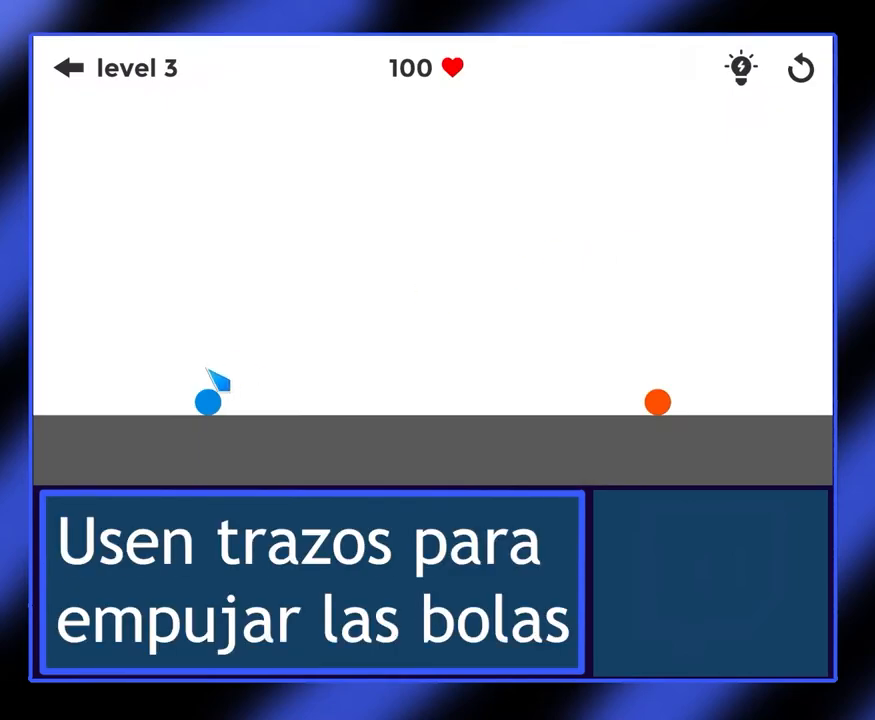
{"keys": [], "mouse": [], "events": []}
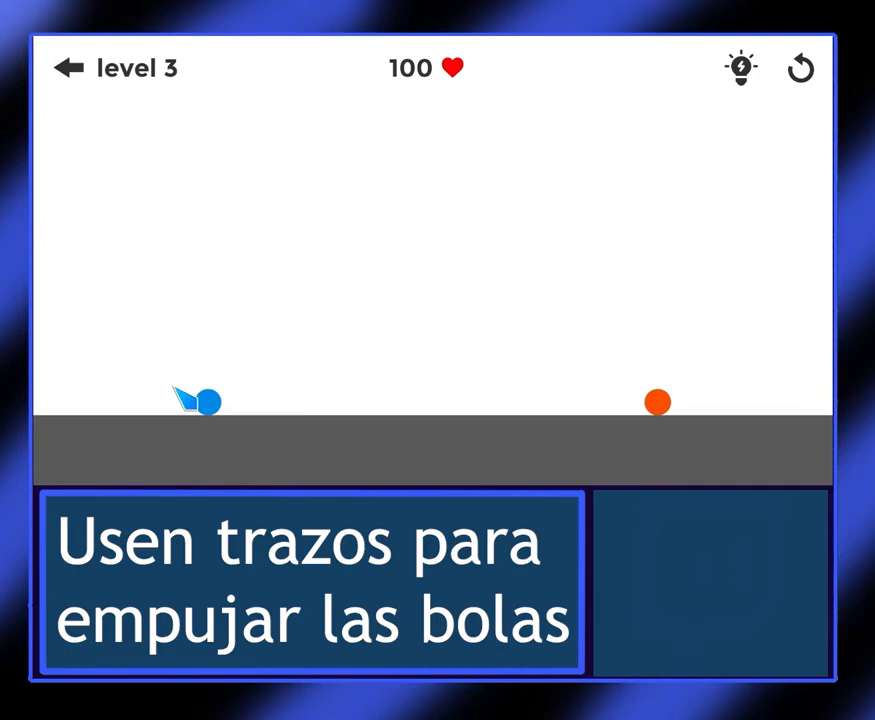
{"keys": [], "mouse": ["left"], "events": [[167, "mouse_left", "down"]]}
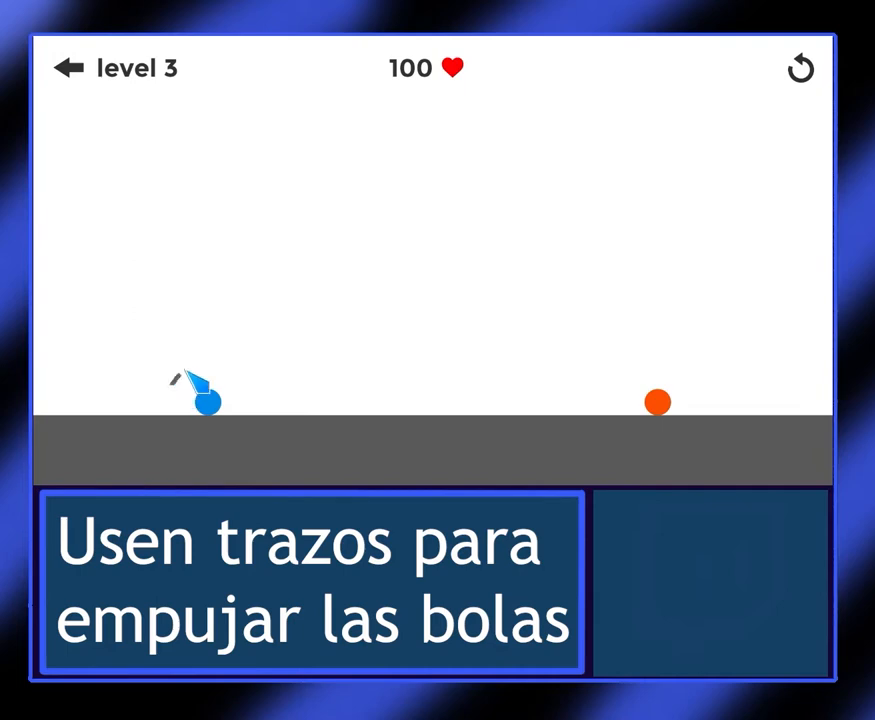
{"keys": [], "mouse": [], "events": [[433, "mouse_left", "up"]]}
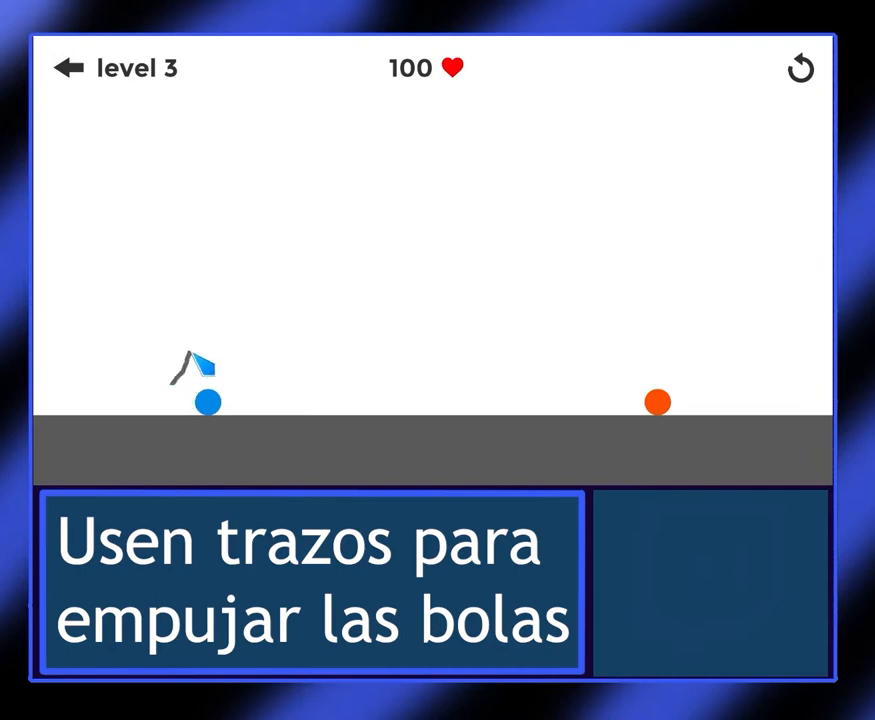
{"keys": [], "mouse": [], "events": []}
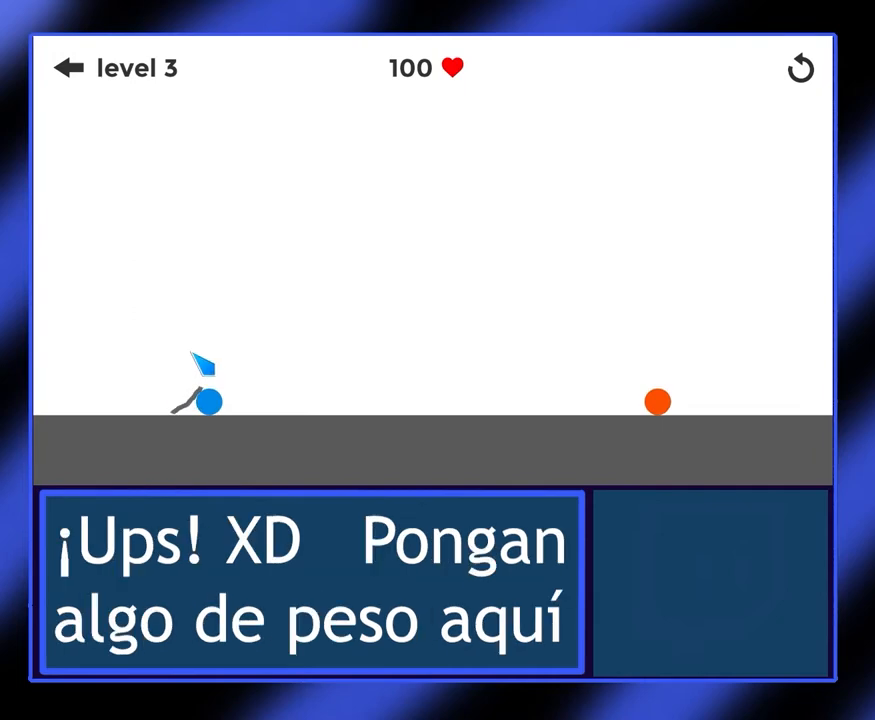
{"keys": [], "mouse": [], "events": []}
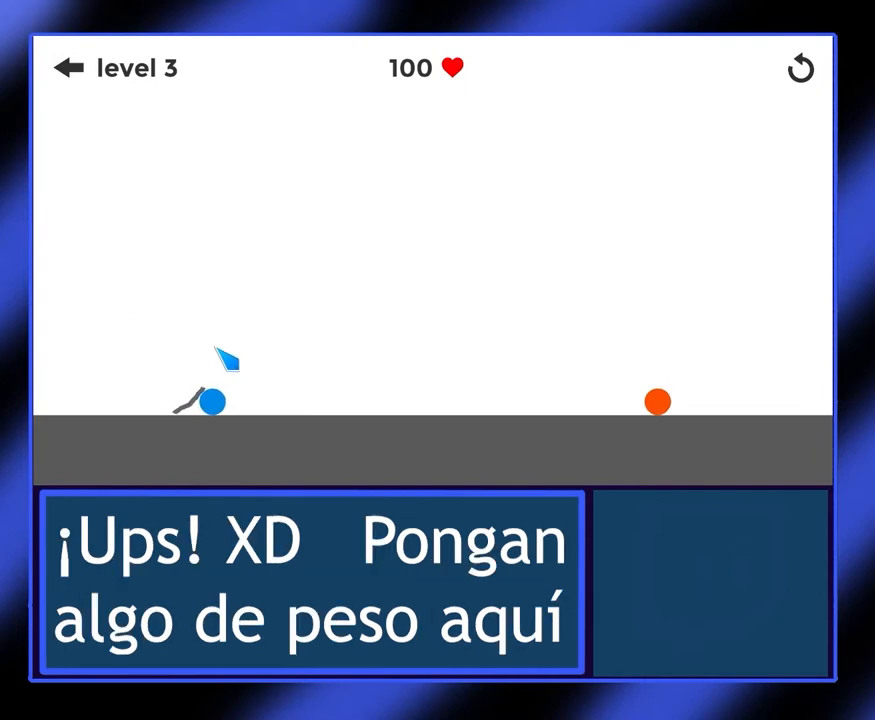
{"keys": [], "mouse": ["left"], "events": [[500, "mouse_left", "down"]]}
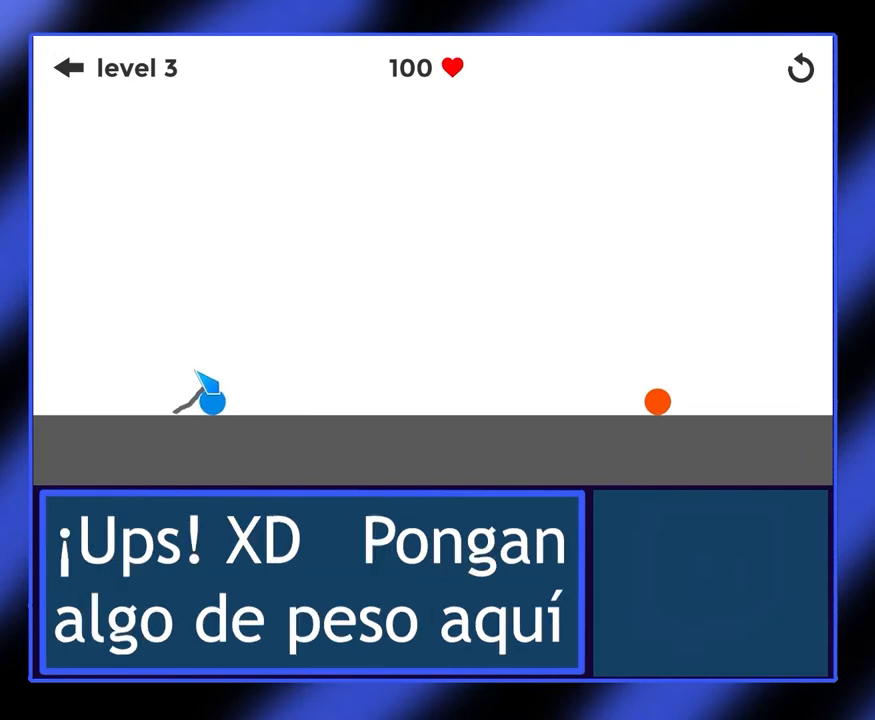
{"keys": [], "mouse": ["left"], "events": []}
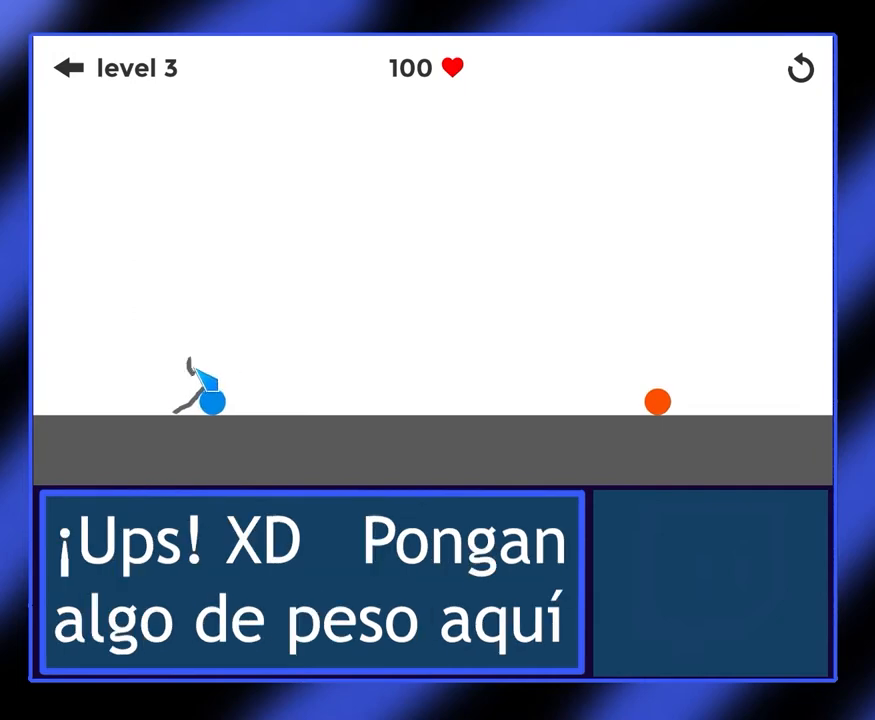
{"keys": [], "mouse": ["left"], "events": []}
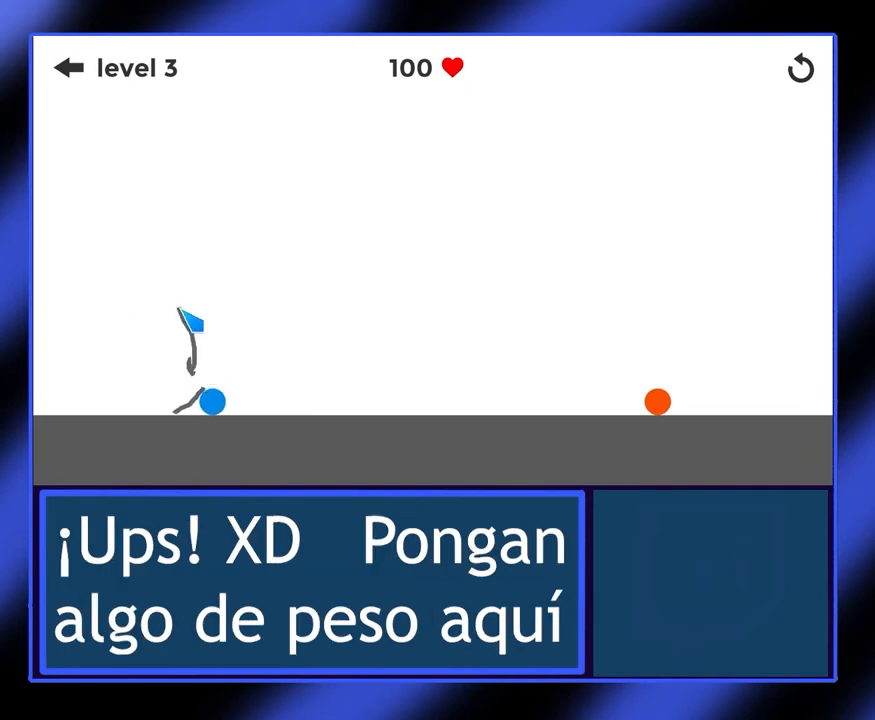
{"keys": [], "mouse": [], "events": [[233, "mouse_left", "up"]]}
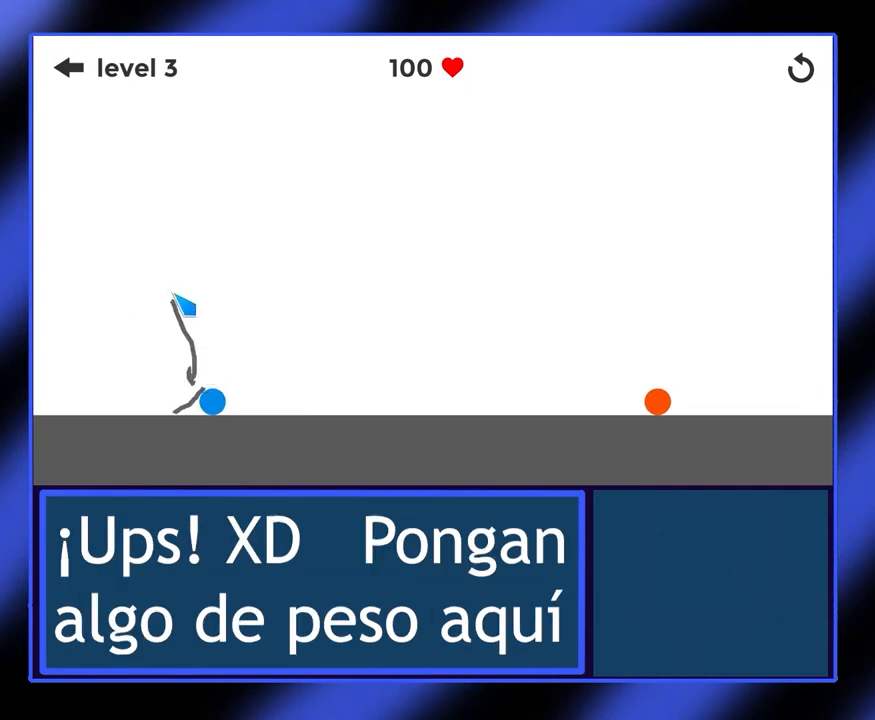
{"keys": [], "mouse": [], "events": []}
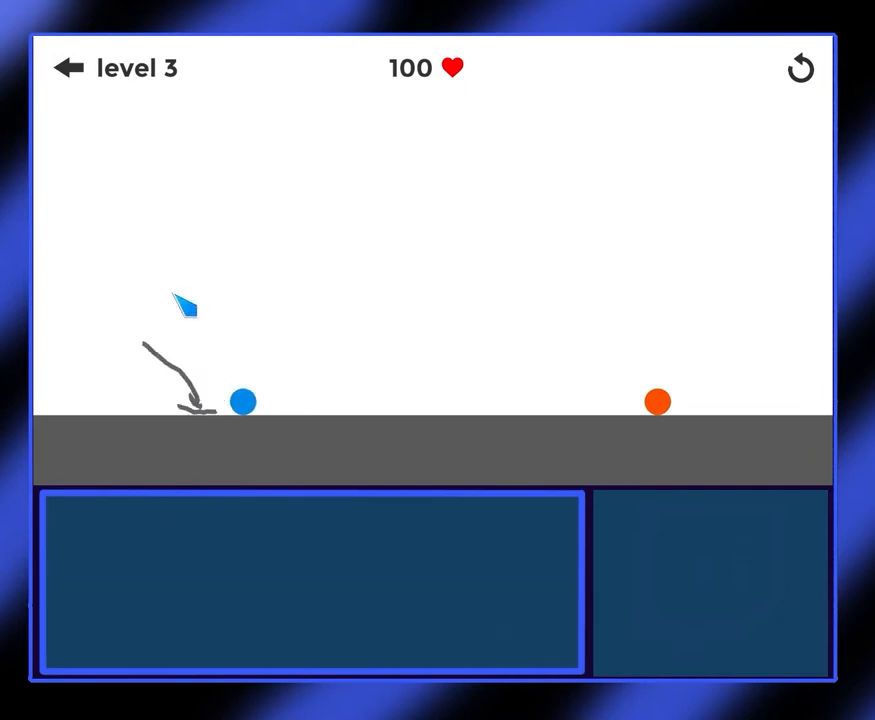
{"keys": [], "mouse": [], "events": []}
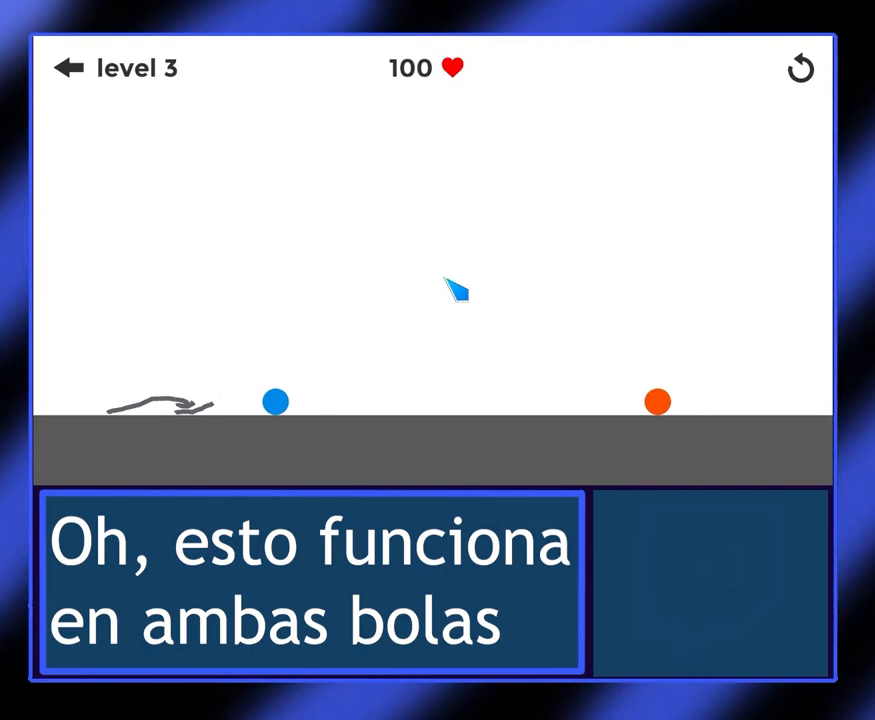
{"keys": [], "mouse": [], "events": []}
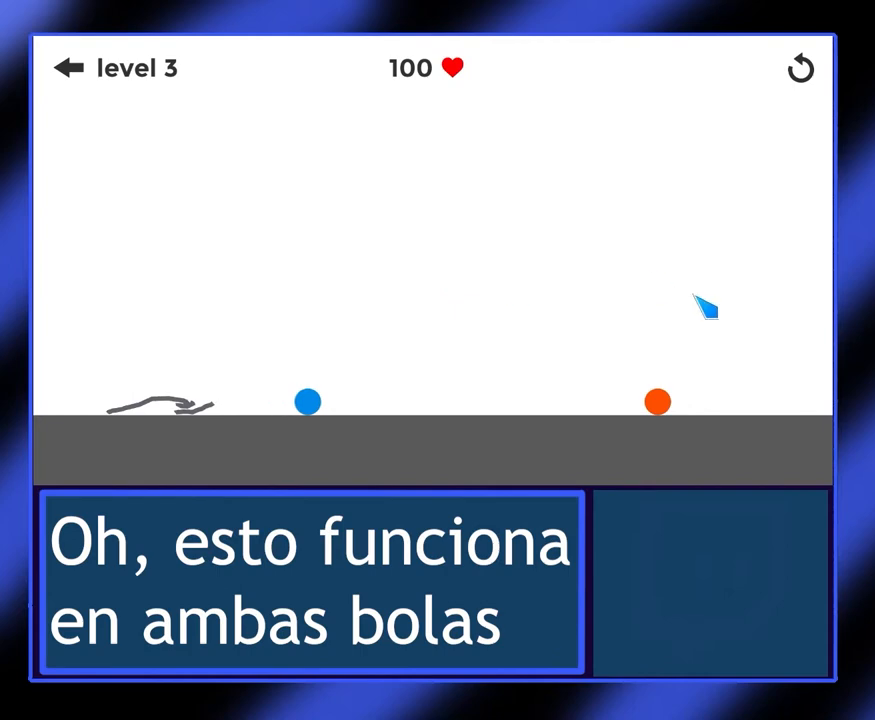
{"keys": [], "mouse": [], "events": []}
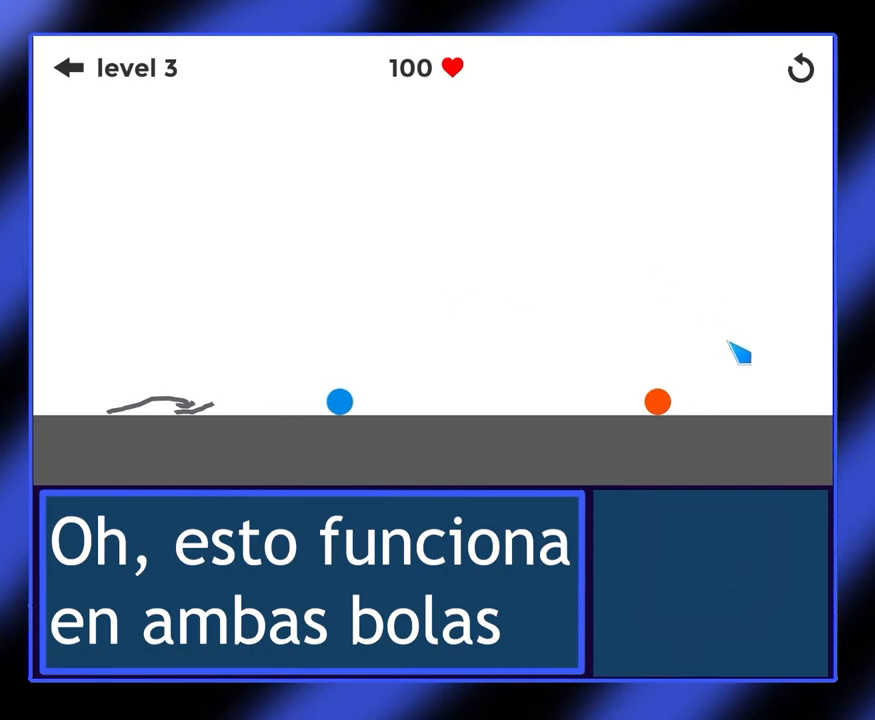
{"keys": [], "mouse": ["left"], "events": [[367, "mouse_left", "down"]]}
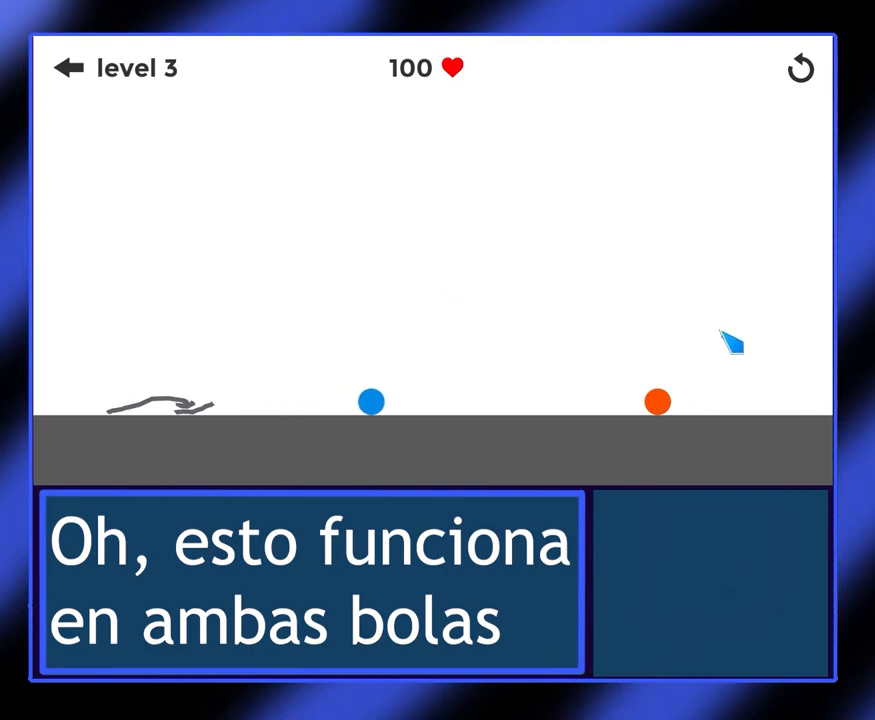
{"keys": [], "mouse": ["left"], "events": []}
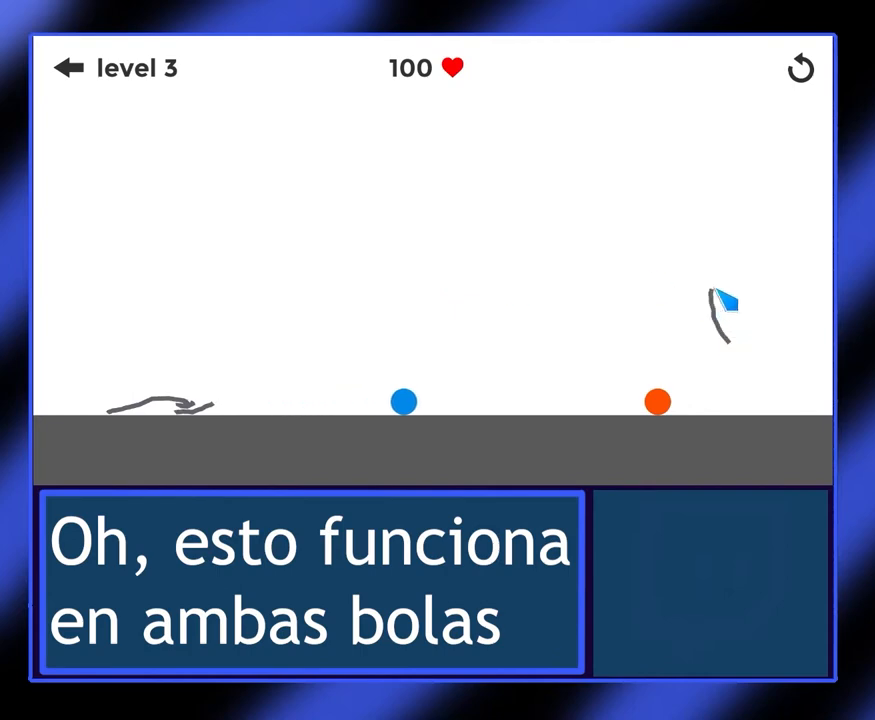
{"keys": [], "mouse": [], "events": [[367, "mouse_left", "up"]]}
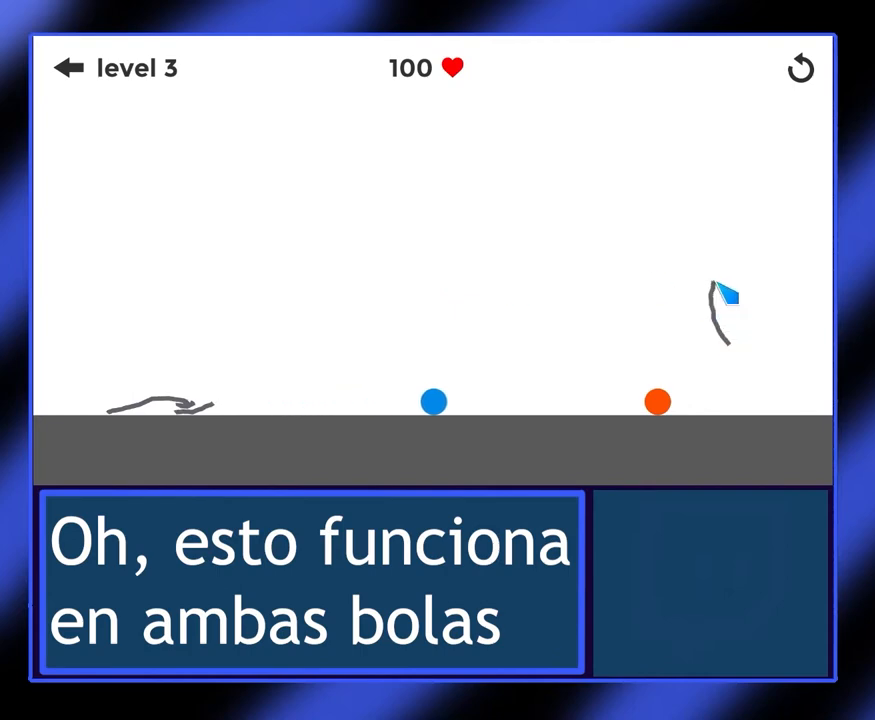
{"keys": [], "mouse": [], "events": []}
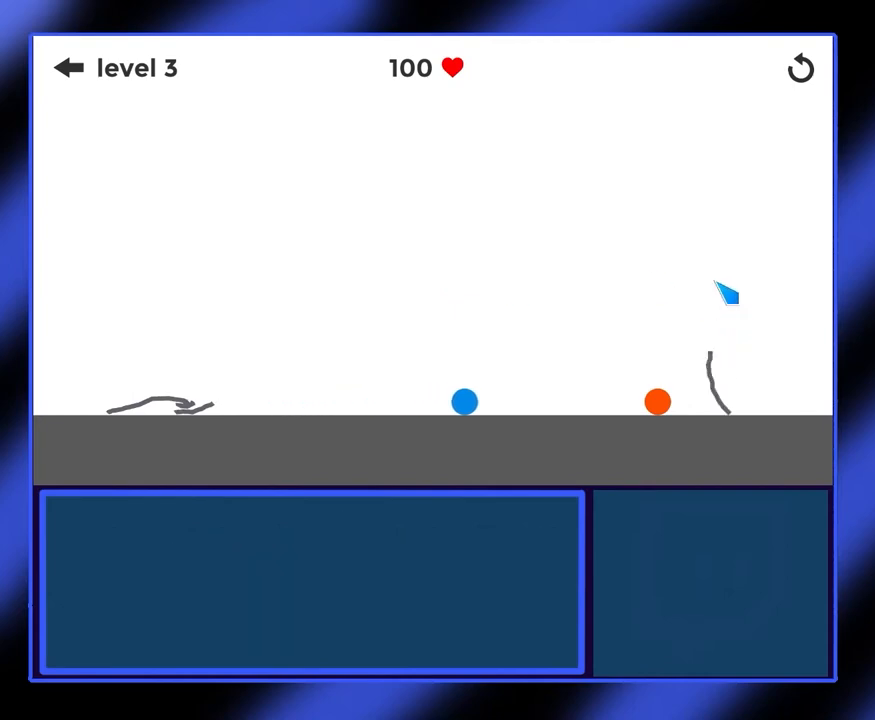
{"keys": [], "mouse": [], "events": []}
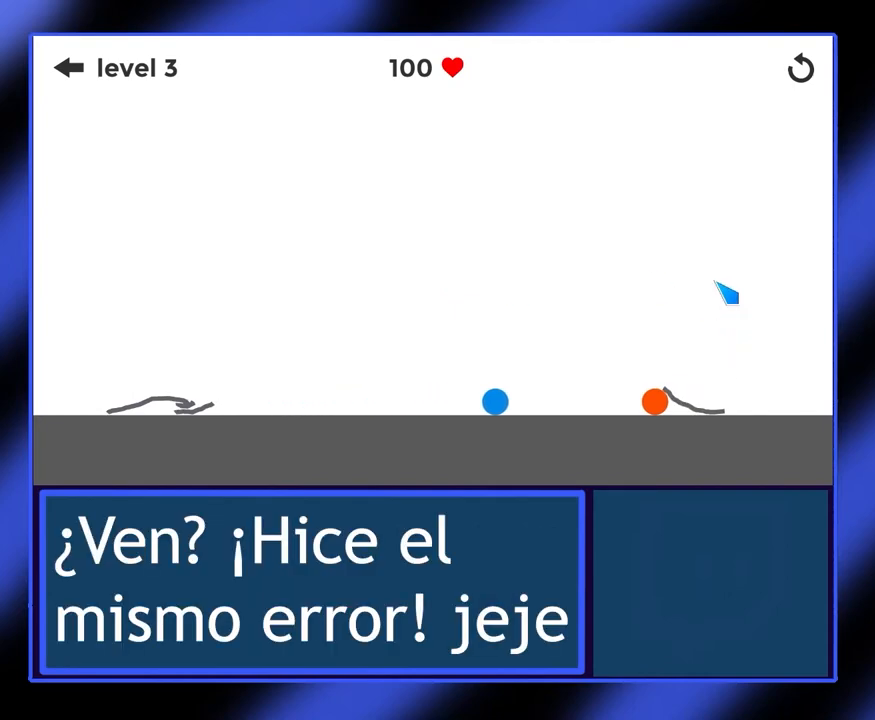
{"keys": [], "mouse": [], "events": []}
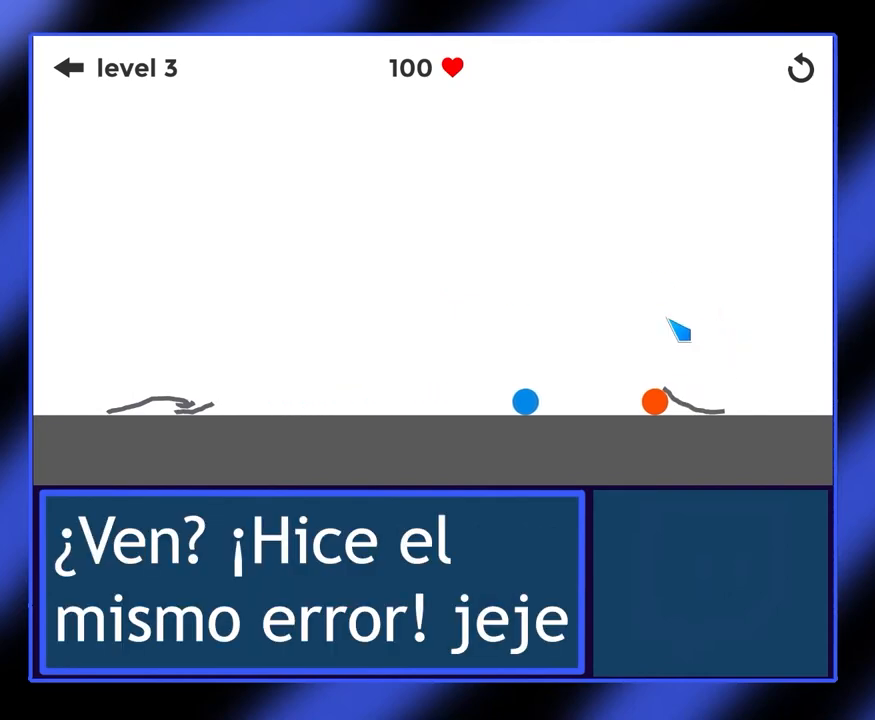
{"keys": [], "mouse": ["left"], "events": [[433, "mouse_left", "down"]]}
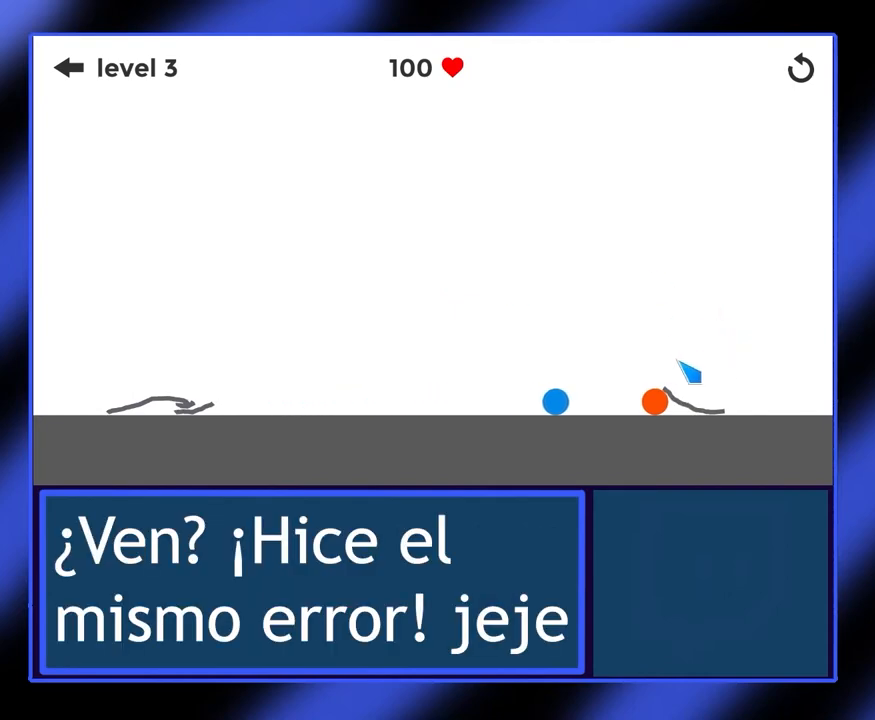
{"keys": [], "mouse": ["left"], "events": []}